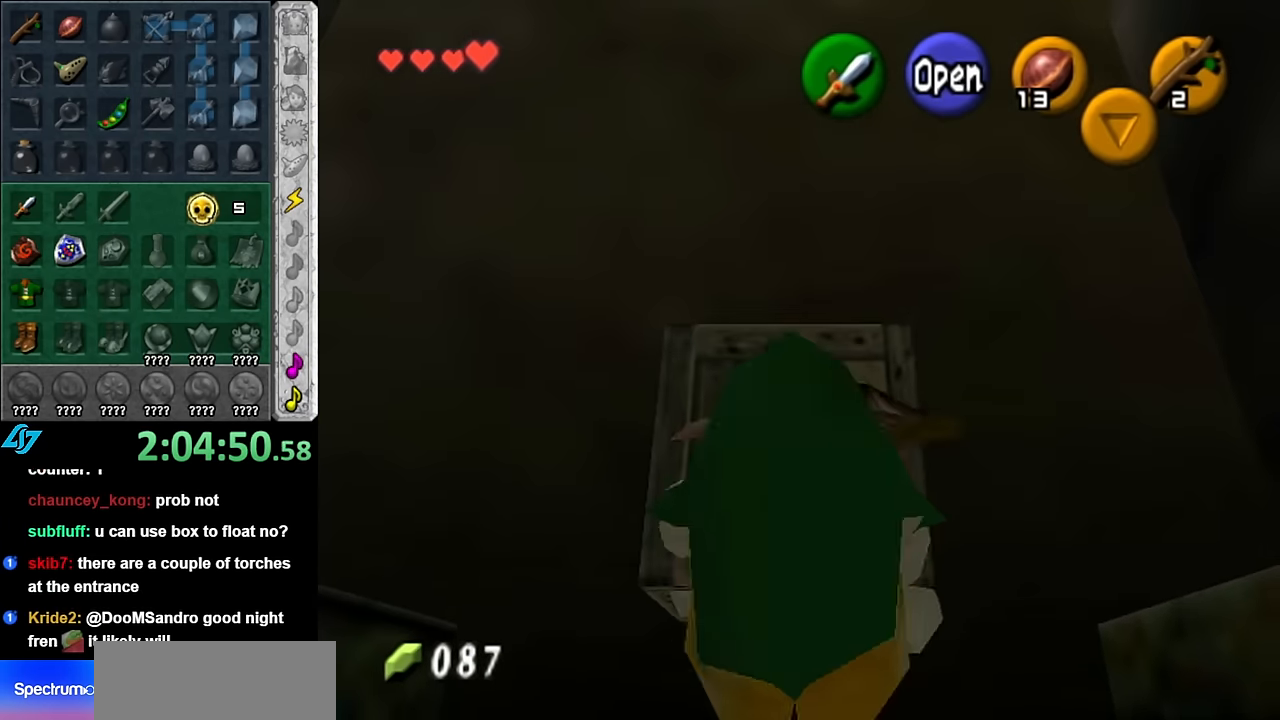
Gameplay with a controller (Nintendo layout); each line is a JSON object with the inputs held at the frame after it. "button_events" lists button changes between this image and that frame as [ms after this image, input, new state], when the widget could be followed in between (sticks are given only as held states). Not read: L3 R2 R3 Y left_stick other_buttons.
{"buttons": [], "right_stick": "center", "button_events": [[117, "A", "up"]]}
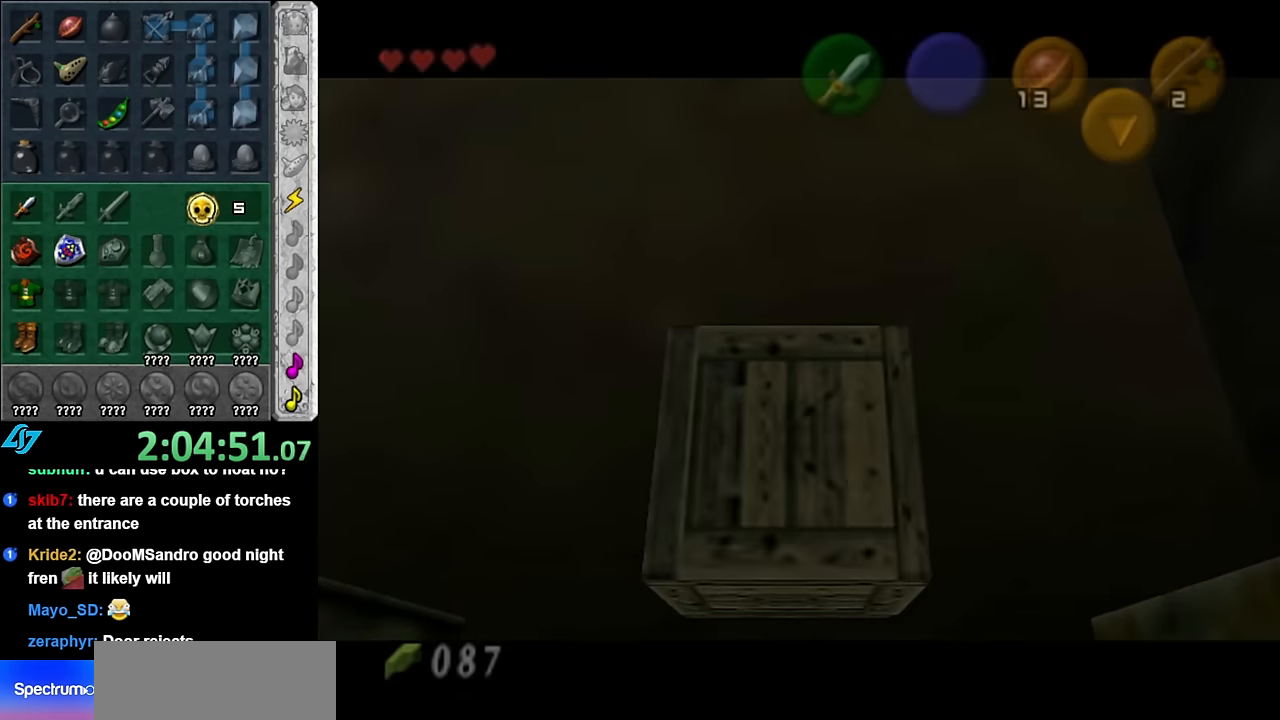
{"buttons": [], "right_stick": "center", "button_events": []}
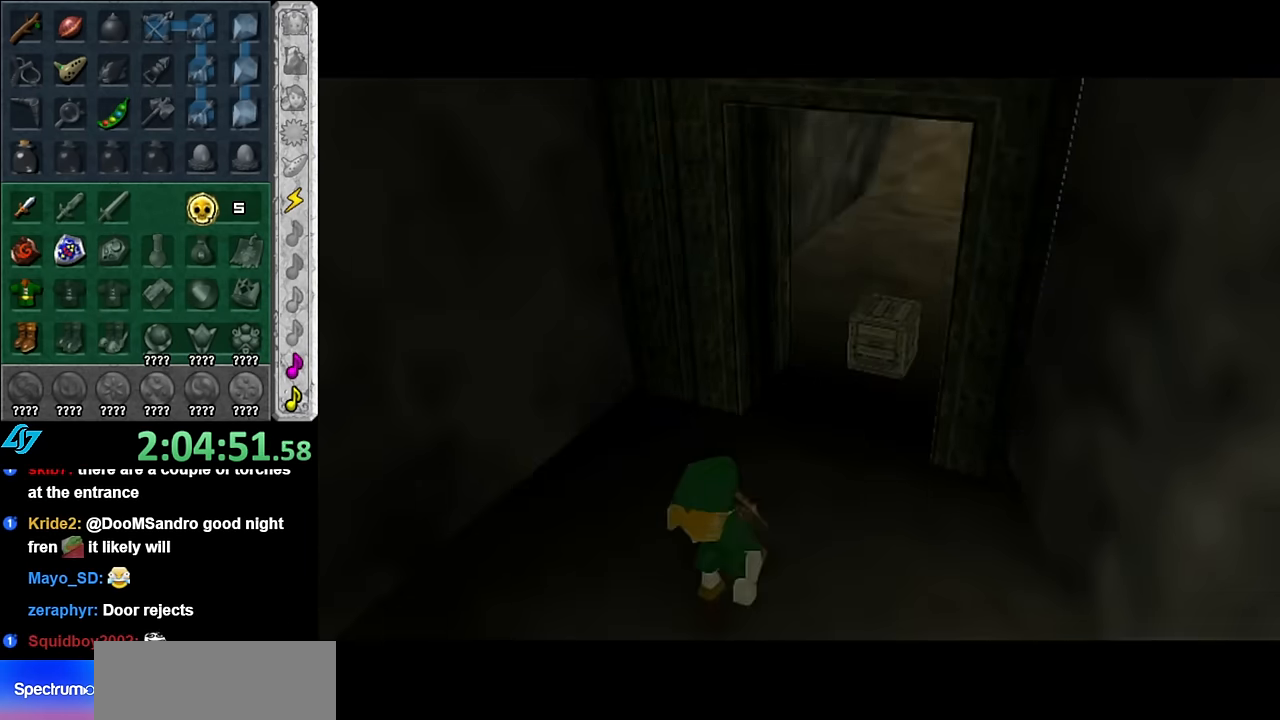
{"buttons": [], "right_stick": "center", "button_events": []}
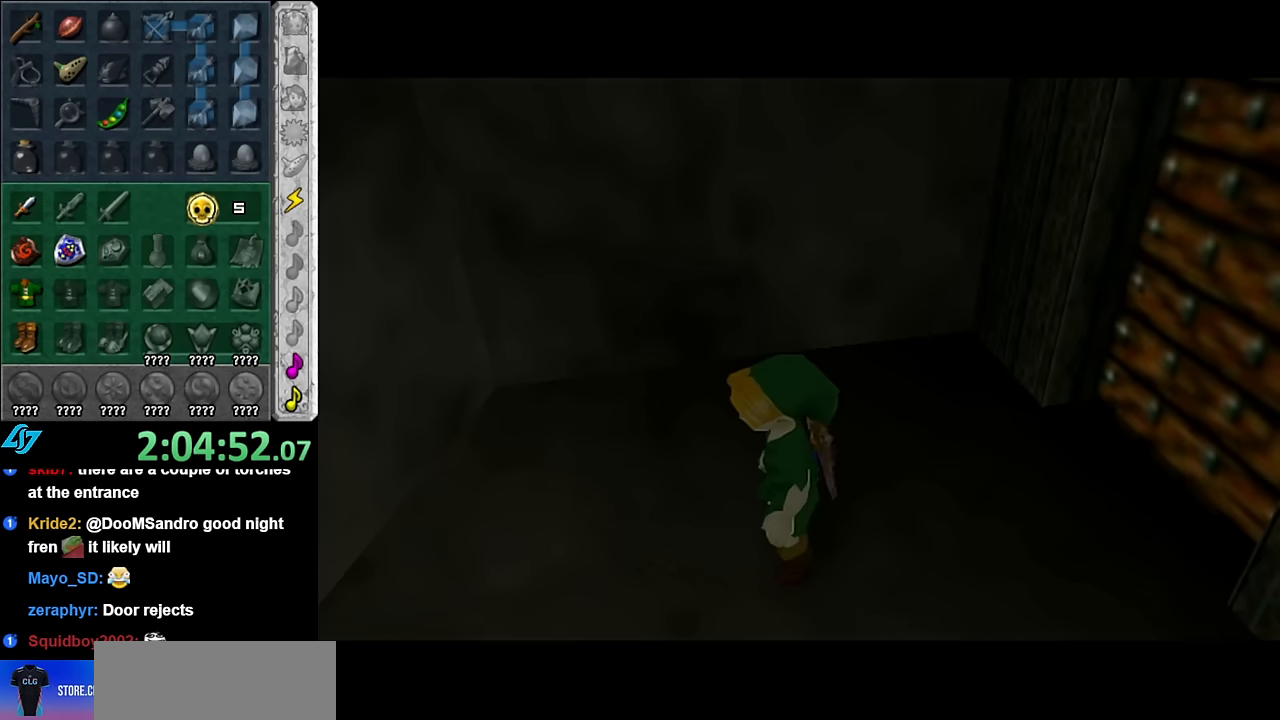
{"buttons": [], "right_stick": "center", "button_events": []}
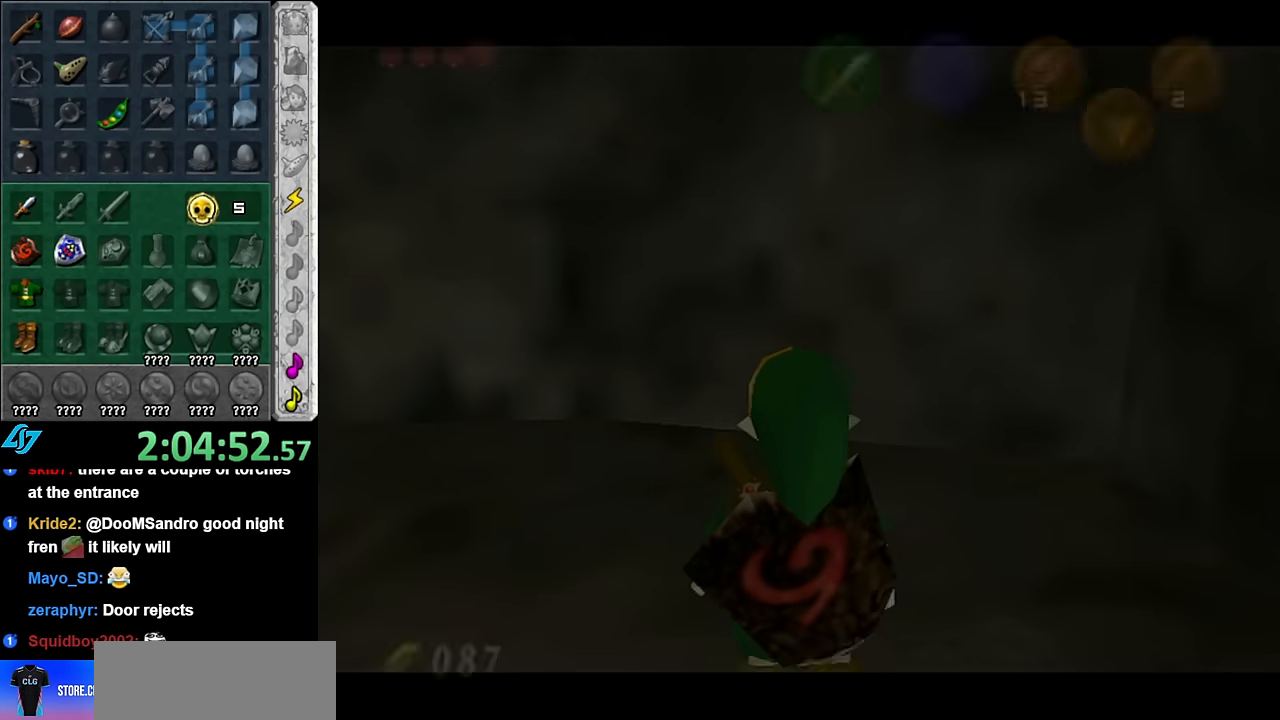
{"buttons": [], "right_stick": "center", "button_events": [[17, "A", "down"], [133, "A", "up"], [167, "L1", "down"], [383, "L1", "up"]]}
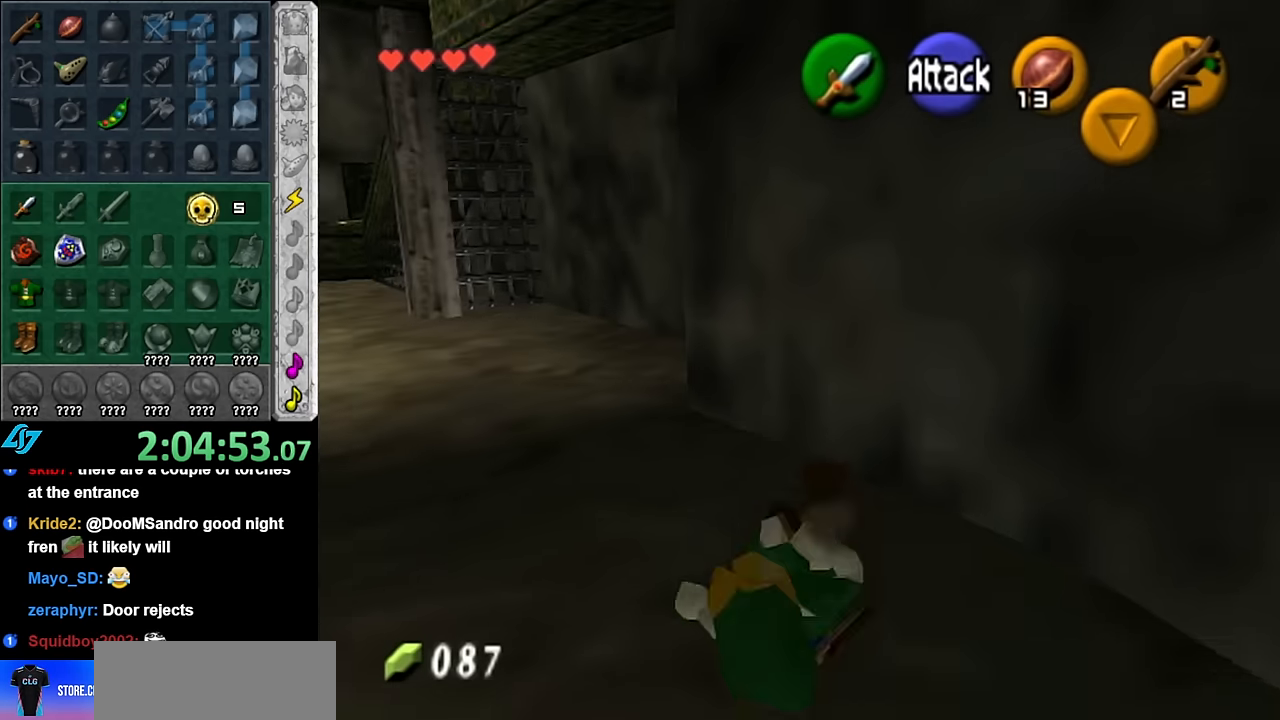
{"buttons": ["L1"], "right_stick": "center", "button_events": [[267, "A", "down"], [350, "L1", "down"], [417, "A", "up"]]}
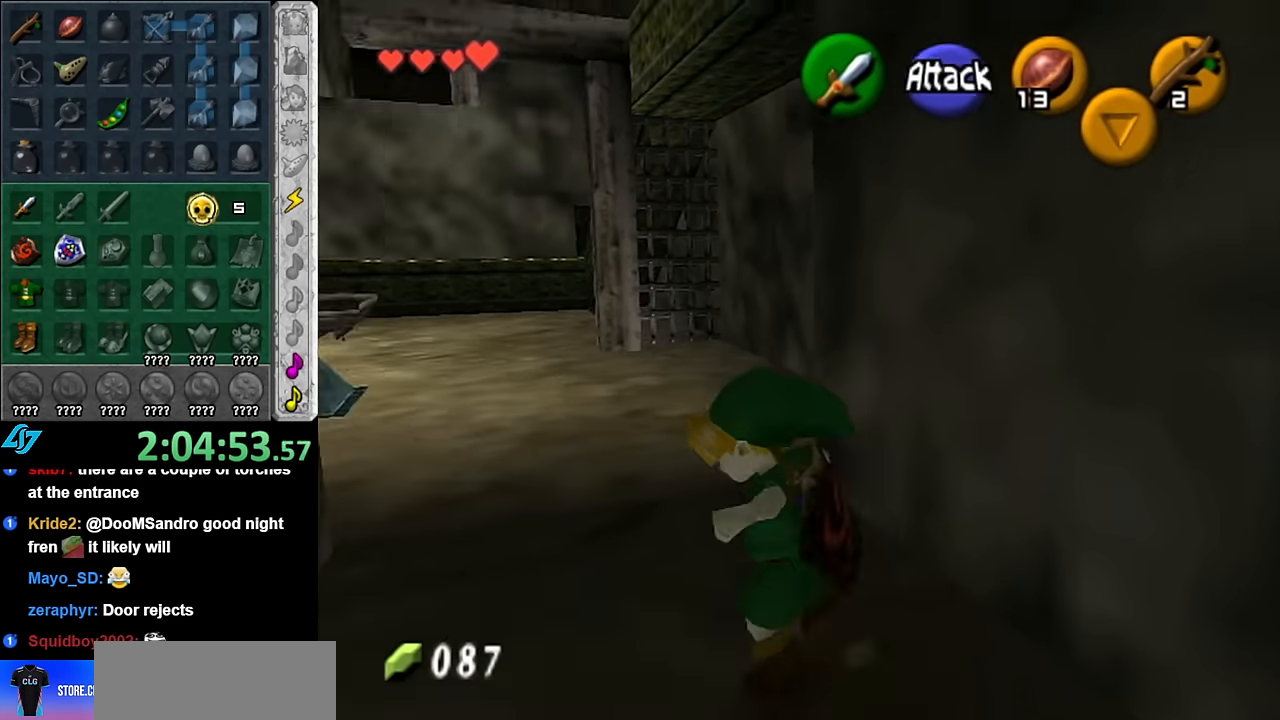
{"buttons": [], "right_stick": "center", "button_events": [[67, "L1", "up"]]}
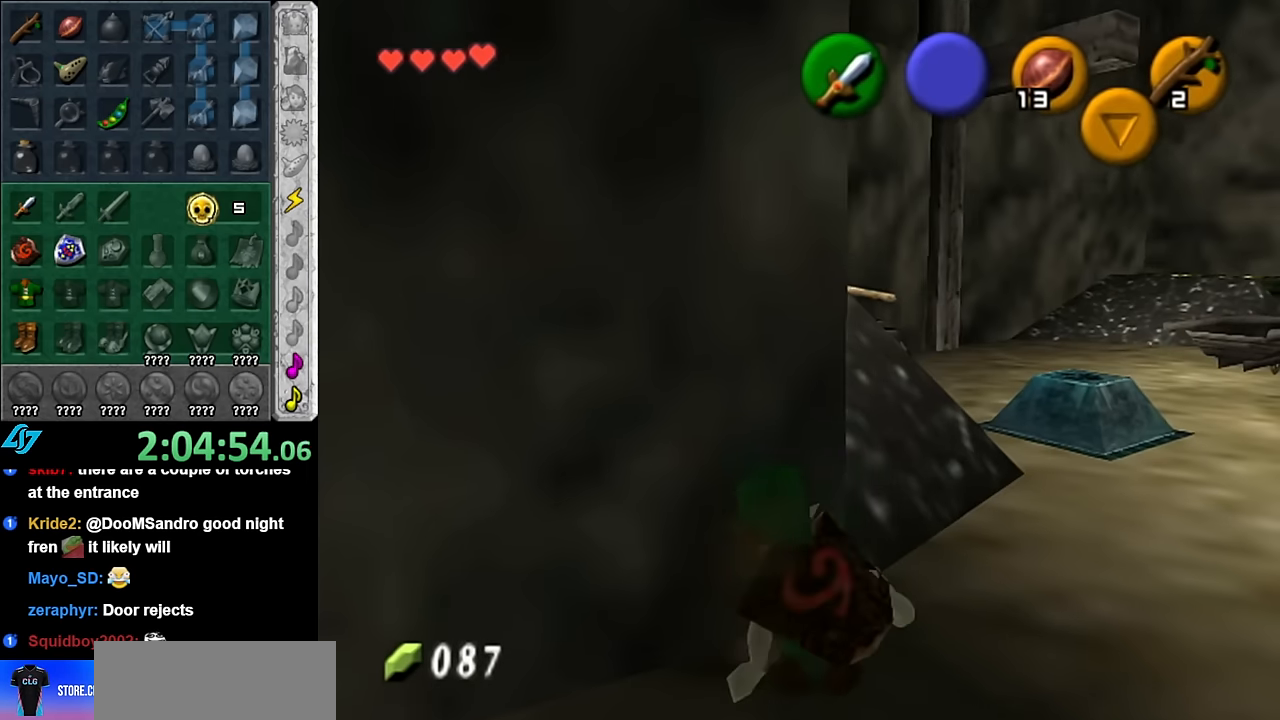
{"buttons": [], "right_stick": "center", "button_events": [[300, "A", "down"], [450, "A", "up"]]}
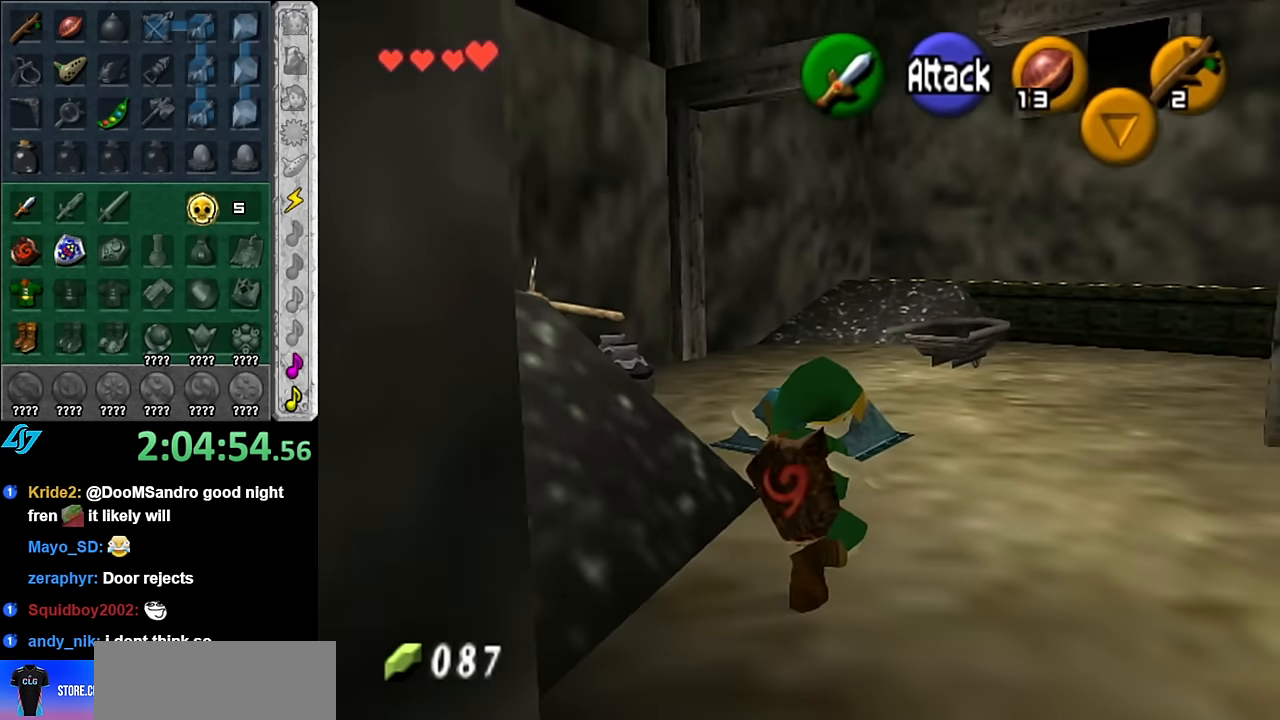
{"buttons": [], "right_stick": "center", "button_events": [[17, "A", "down"], [133, "A", "up"]]}
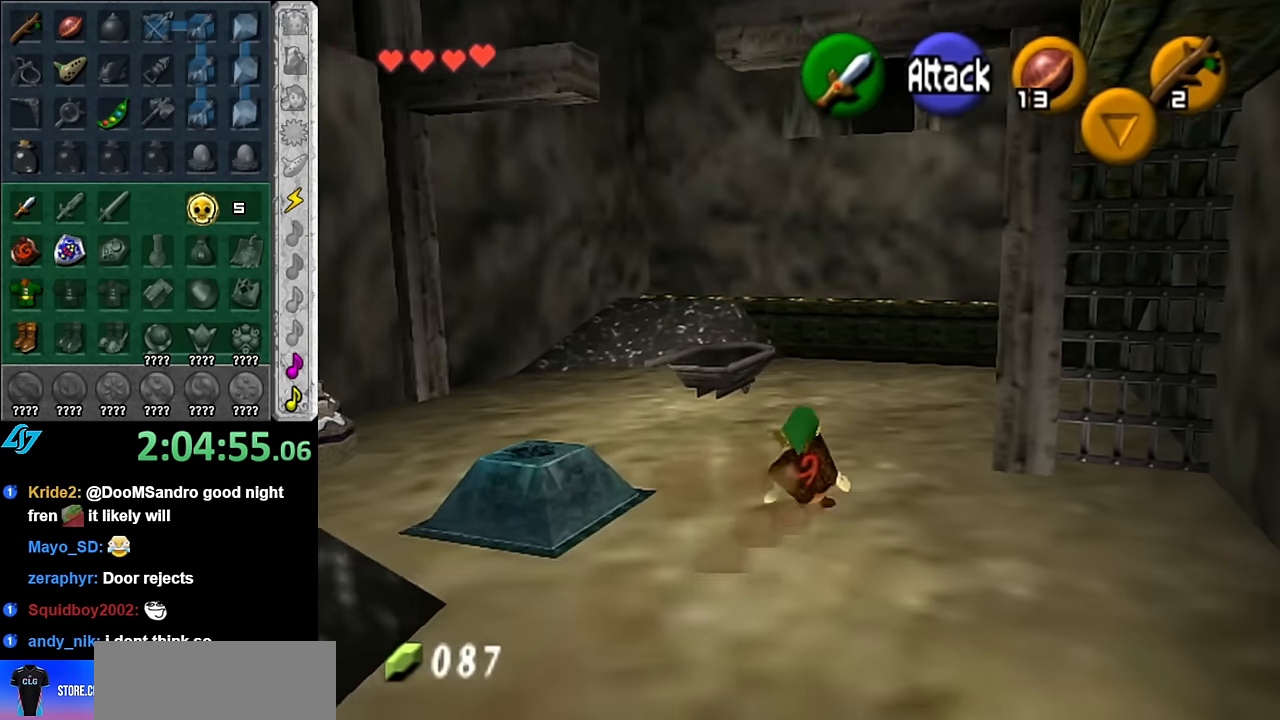
{"buttons": [], "right_stick": "center", "button_events": []}
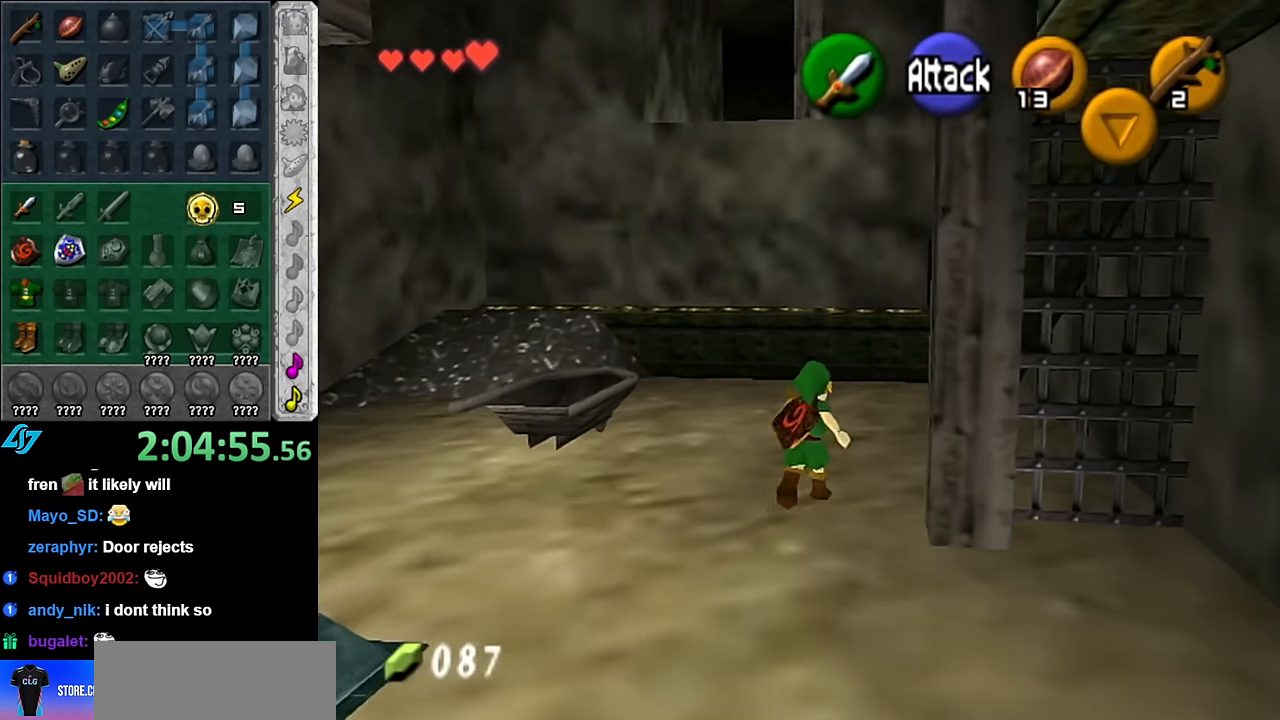
{"buttons": [], "right_stick": "center", "button_events": []}
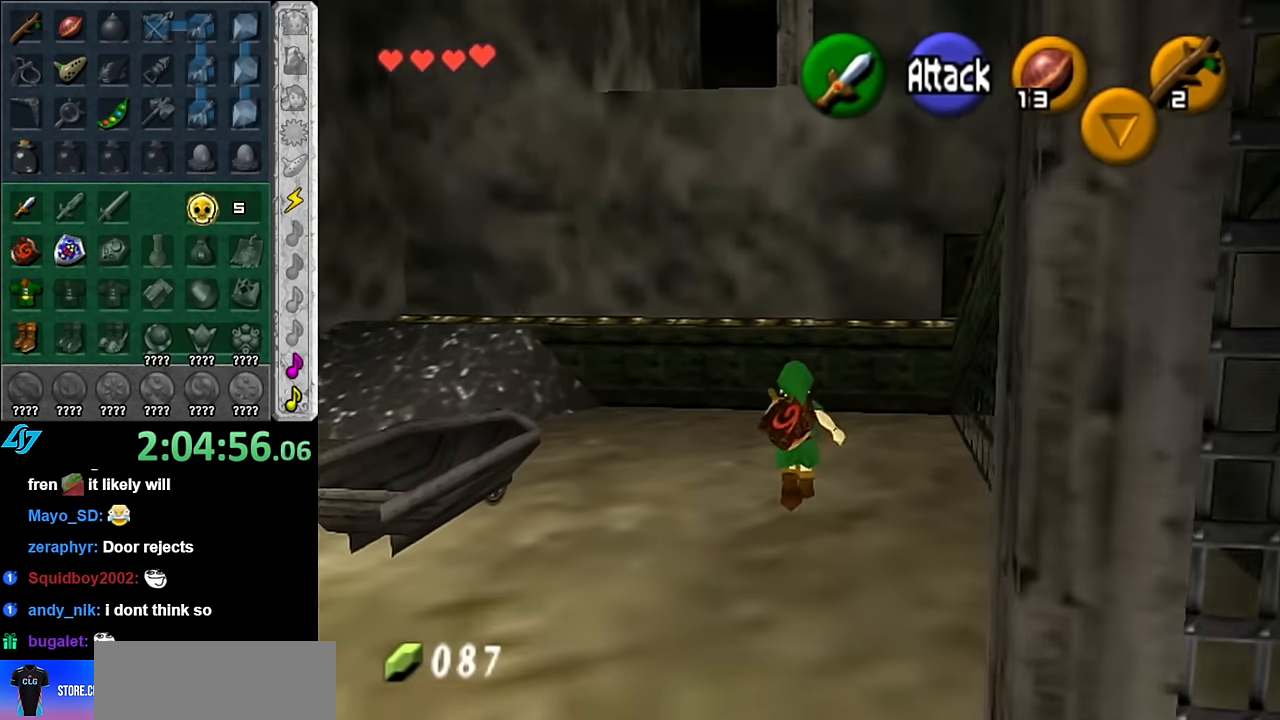
{"buttons": [], "right_stick": "center", "button_events": []}
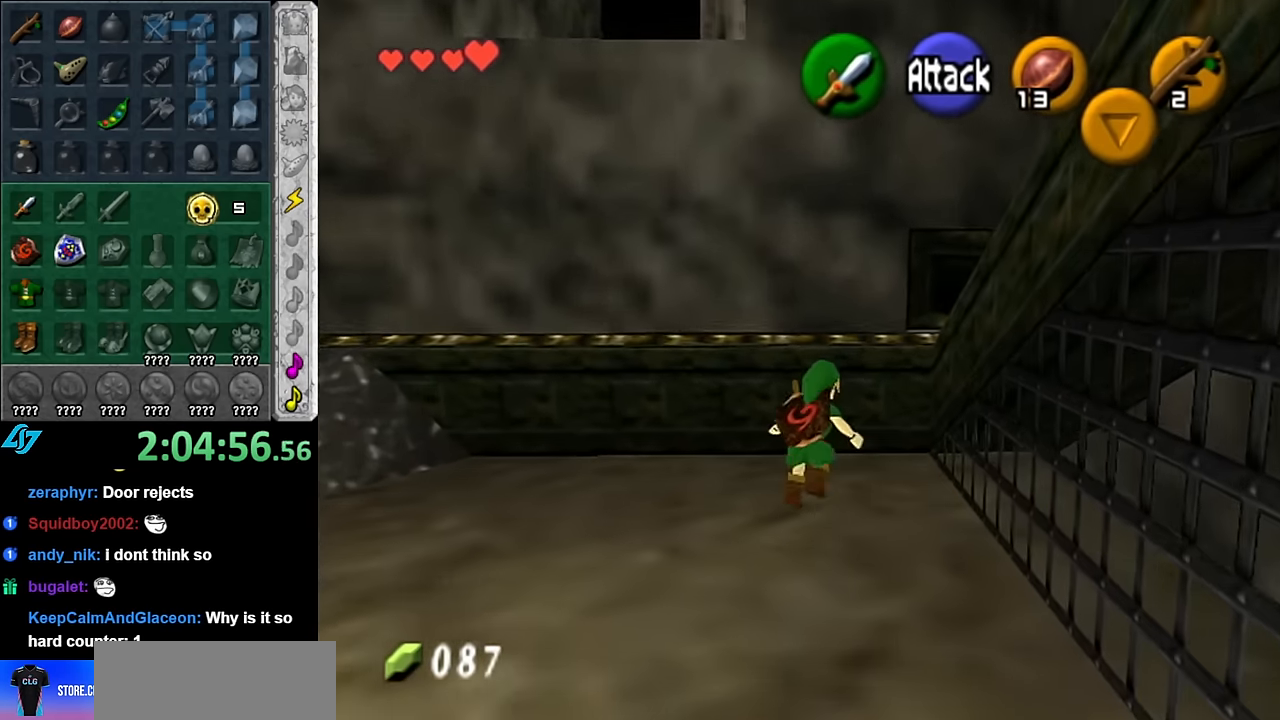
{"buttons": ["L1"], "right_stick": "center", "button_events": [[50, "L1", "down"], [300, "A", "down"], [450, "A", "up"]]}
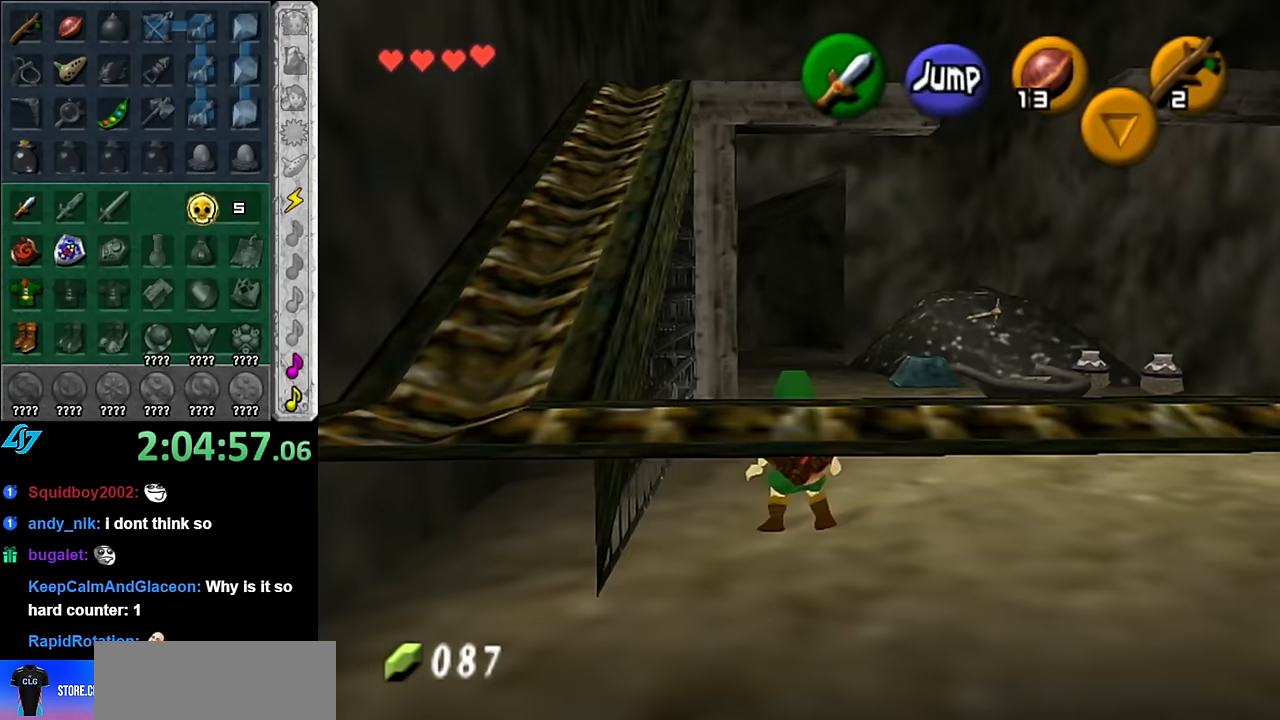
{"buttons": ["A", "L1"], "right_stick": "center", "button_events": [[384, "A", "down"]]}
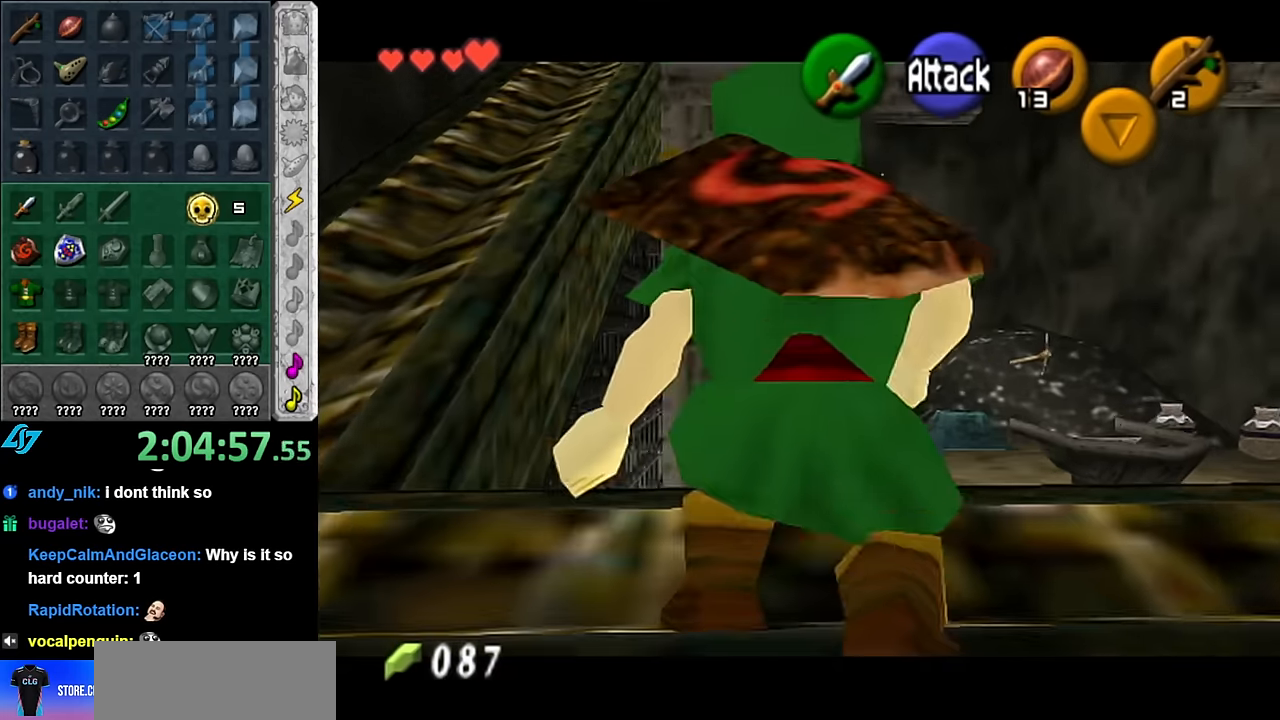
{"buttons": [], "right_stick": "center", "button_events": [[17, "A", "up"], [317, "L1", "up"]]}